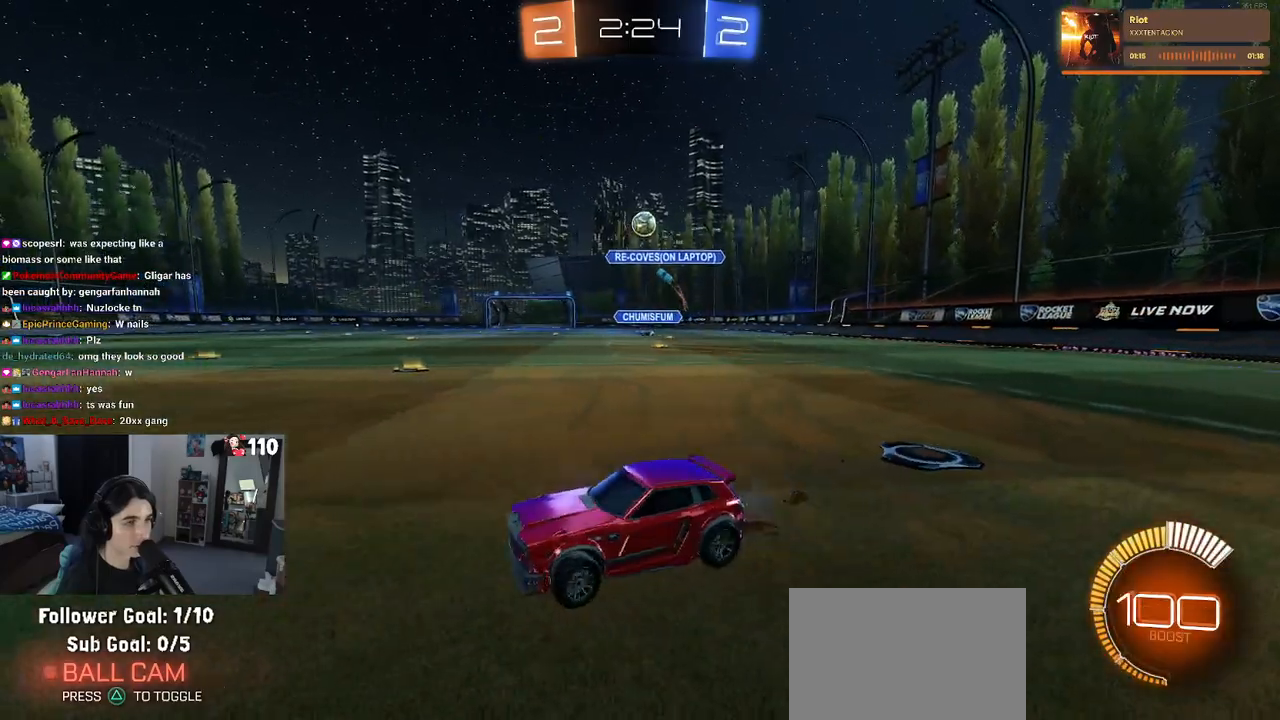
Gameplay with a controller (PlayStation layout); each line is a JSON object with the inputs held at the frame after it. "events" lists button and stick changes between this image and that frame as [ms after this image, input, new state], when the widget could be followed in between.
{"buttons": ["R2"], "left_stick": "right", "right_stick": "center", "events": [[333, "left_stick", "right"], [350, "SQUARE", "down"], [500, "SQUARE", "up"]]}
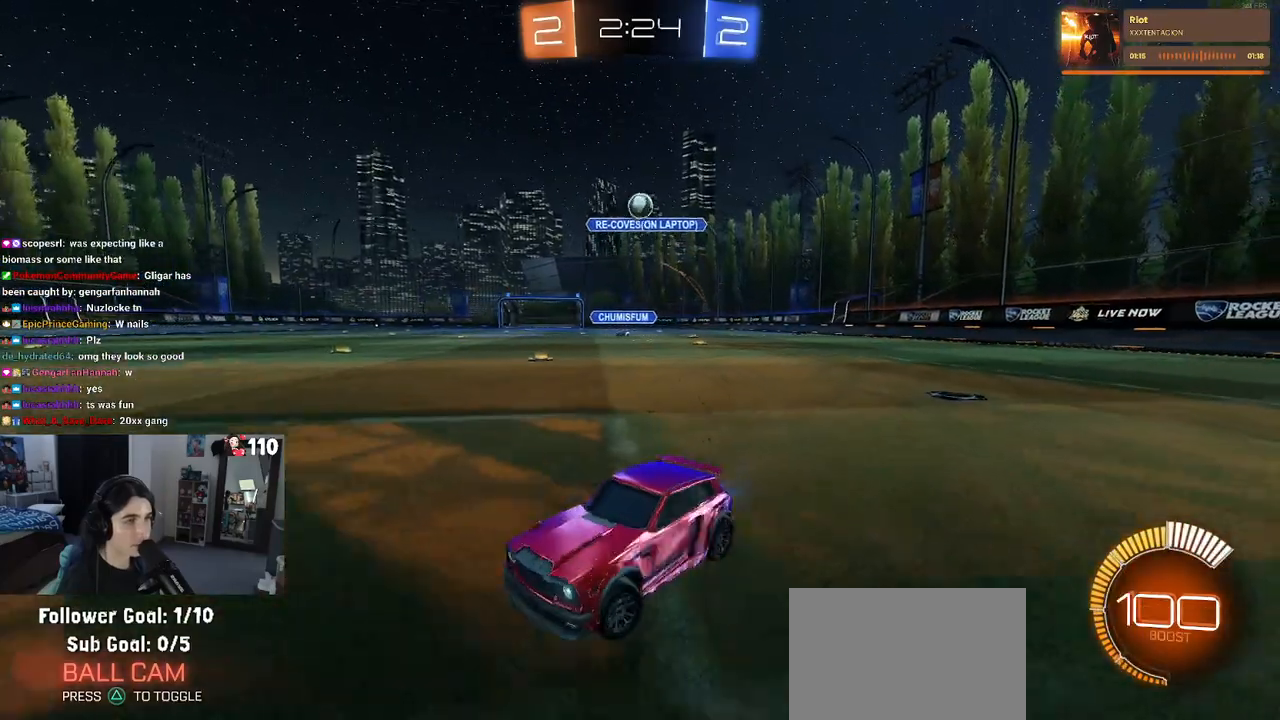
{"buttons": ["R2"], "left_stick": "right", "right_stick": "center", "events": [[283, "L2", "down"], [450, "L2", "up"]]}
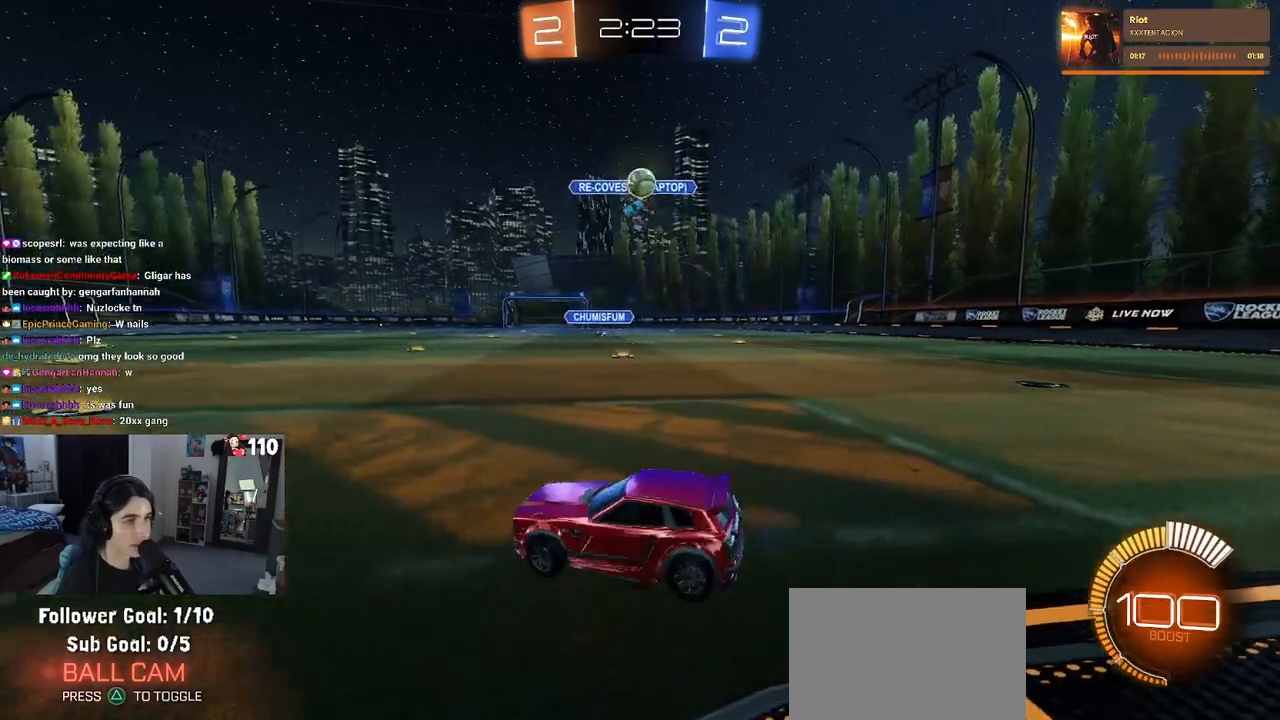
{"buttons": ["CROSS", "R1", "R2"], "left_stick": "down", "right_stick": "center", "events": [[133, "CROSS", "down"], [283, "CROSS", "up"], [317, "left_stick", "center"], [333, "CROSS", "down"], [383, "R1", "down"], [450, "left_stick", "down"]]}
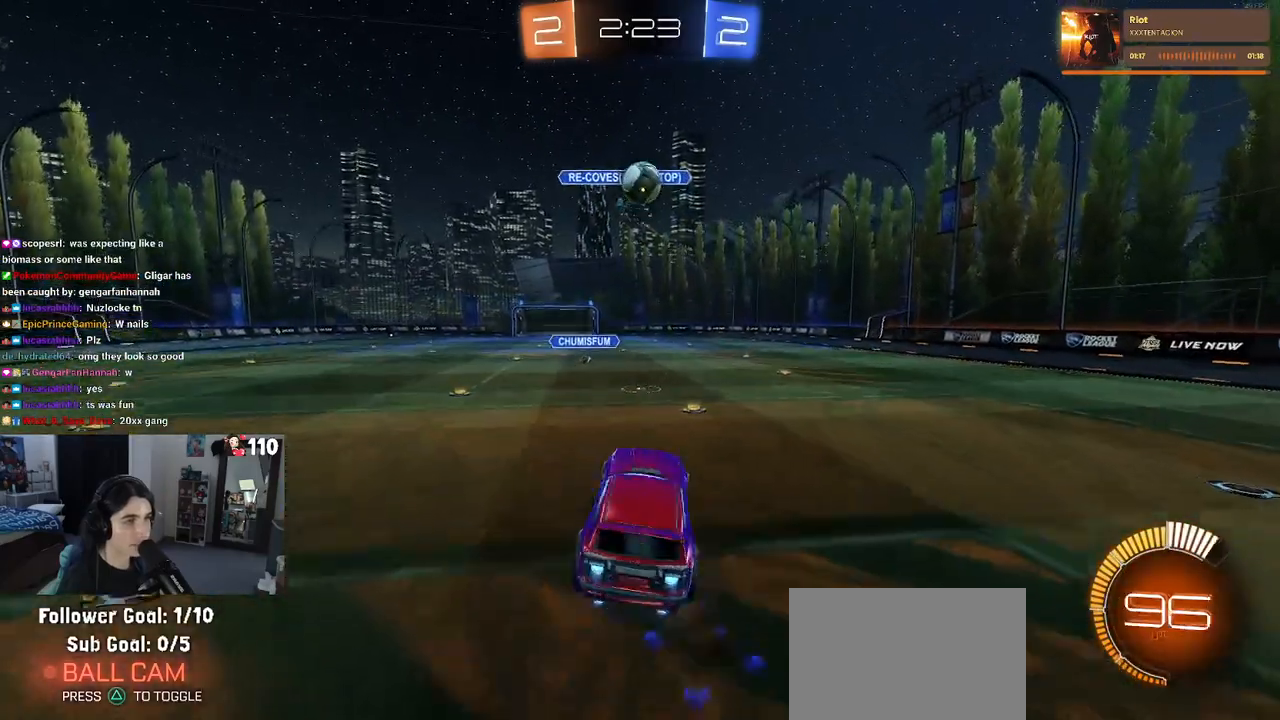
{"buttons": ["R2"], "left_stick": "down-right", "right_stick": "center", "events": [[33, "L1", "down"], [50, "CROSS", "up"], [100, "left_stick", "up"], [217, "left_stick", "center"], [333, "left_stick", "left"], [417, "R1", "up"], [483, "L1", "up"], [500, "left_stick", "down-right"]]}
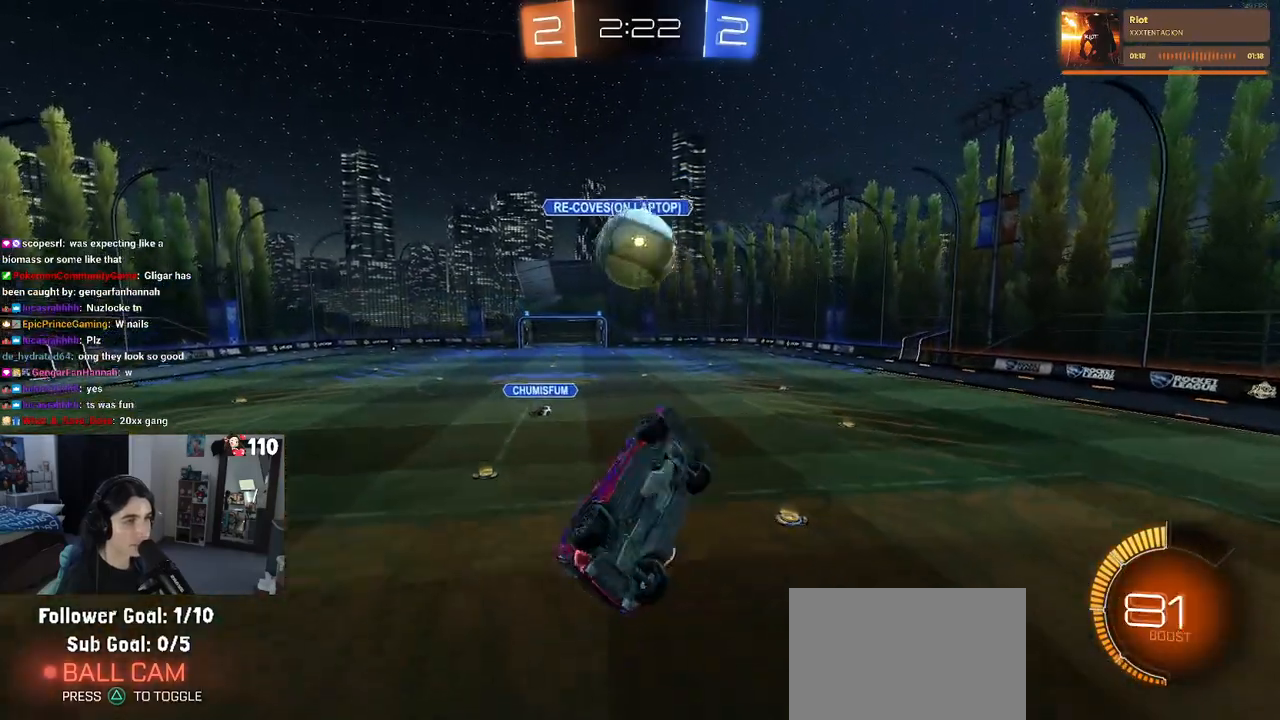
{"buttons": ["L1", "R1", "R2"], "left_stick": "up-right", "right_stick": "center", "events": [[350, "R1", "down"], [367, "left_stick", "up-right"], [383, "L1", "down"]]}
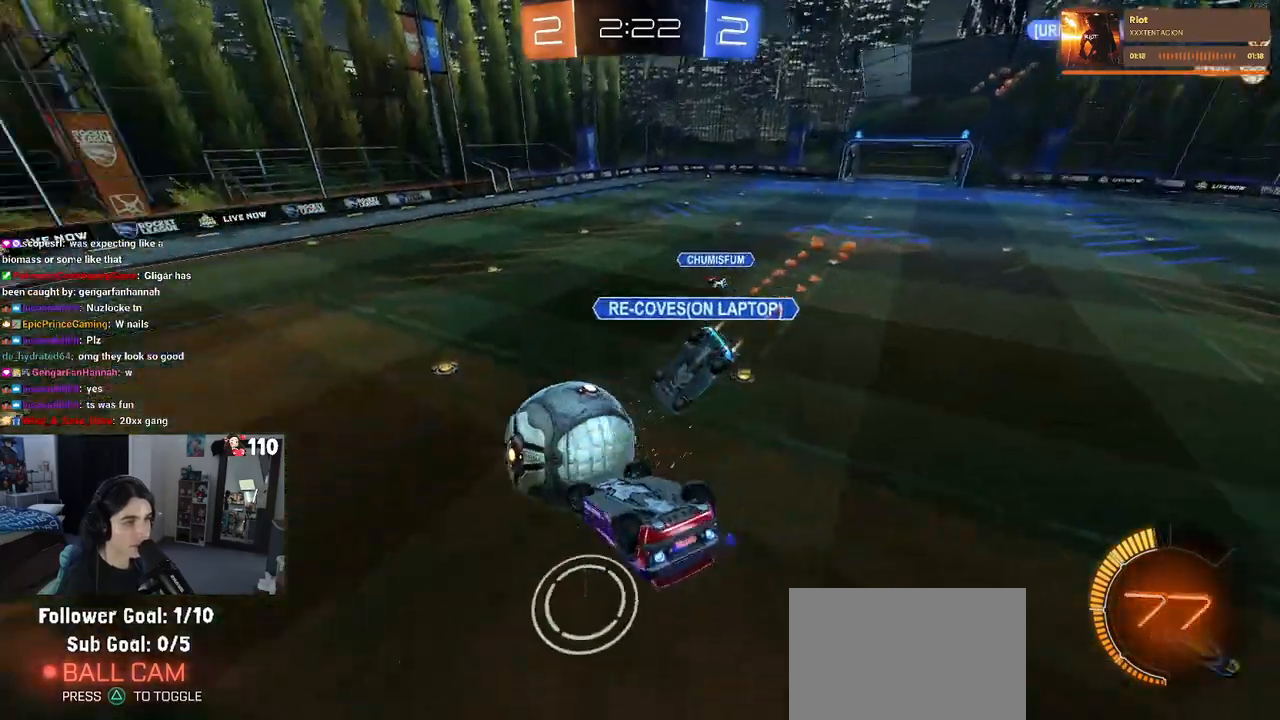
{"buttons": ["R2"], "left_stick": "down-left", "right_stick": "center", "events": [[250, "left_stick", "up-left"], [317, "left_stick", "down-left"], [417, "R1", "up"], [500, "L1", "up"]]}
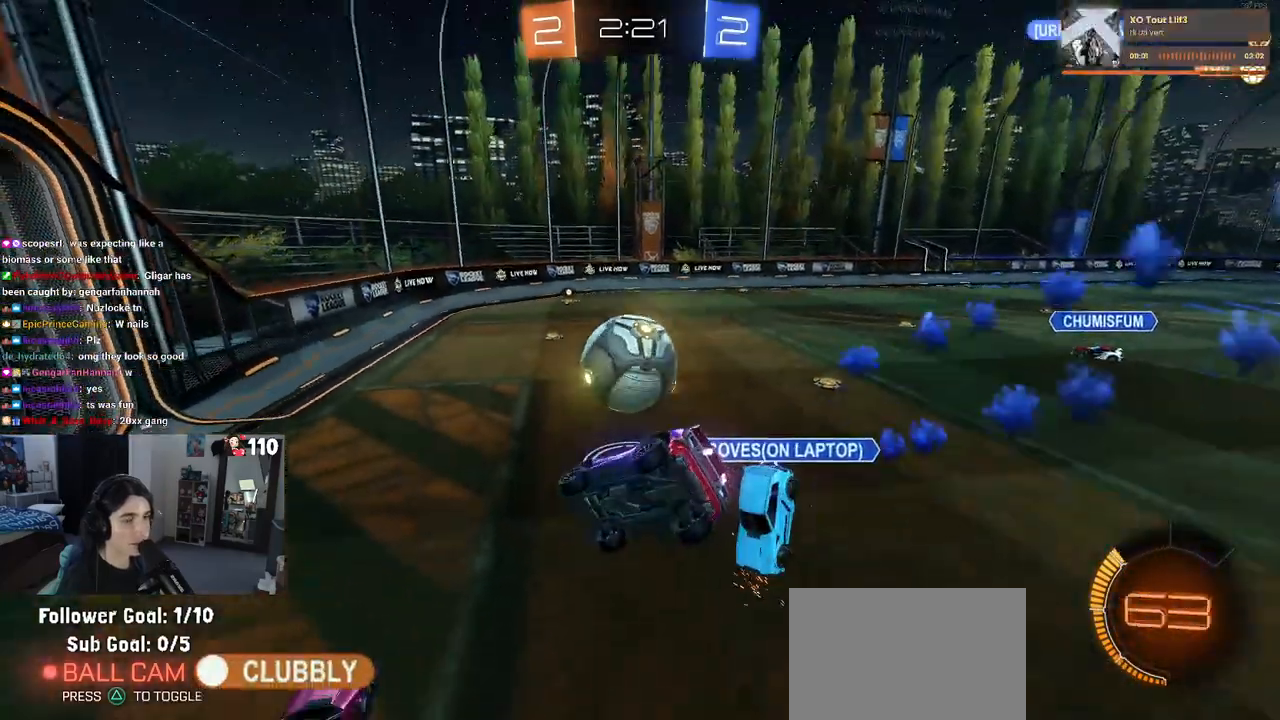
{"buttons": ["R2"], "left_stick": "left", "right_stick": "center", "events": [[200, "left_stick", "center"], [400, "left_stick", "left"]]}
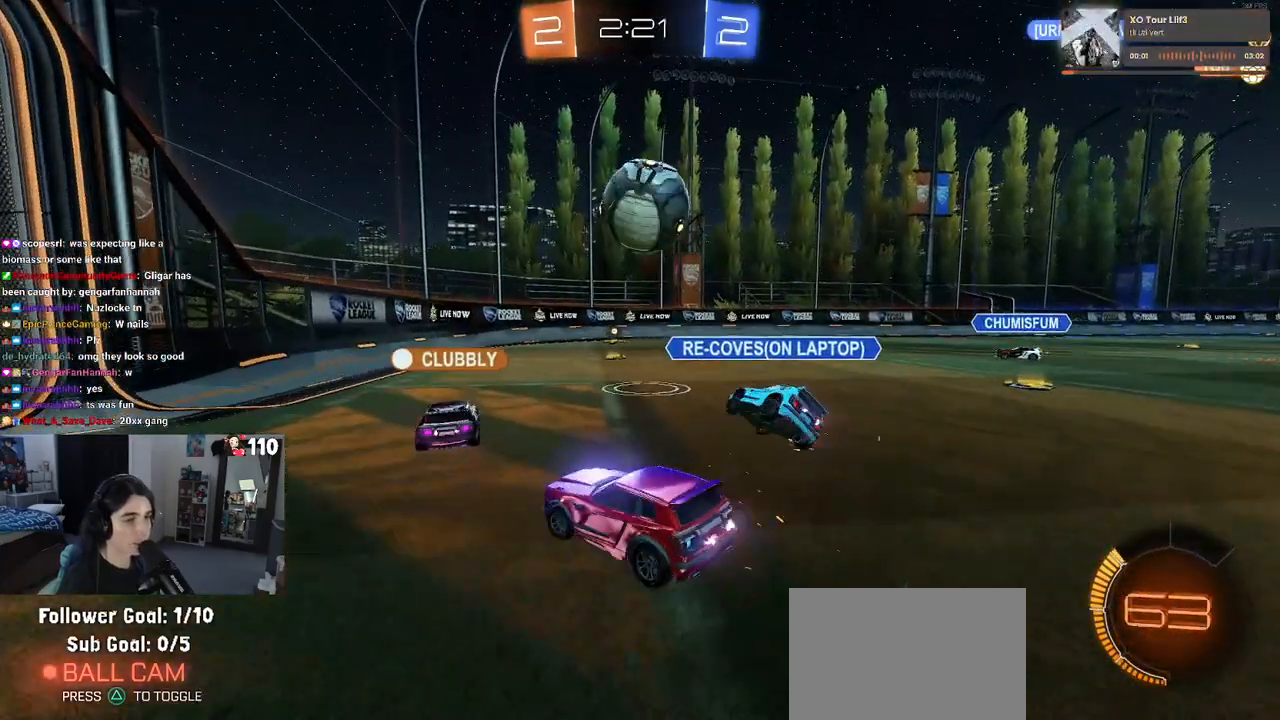
{"buttons": ["R2"], "left_stick": "center", "right_stick": "center", "events": [[183, "left_stick", "down-right"], [367, "left_stick", "center"]]}
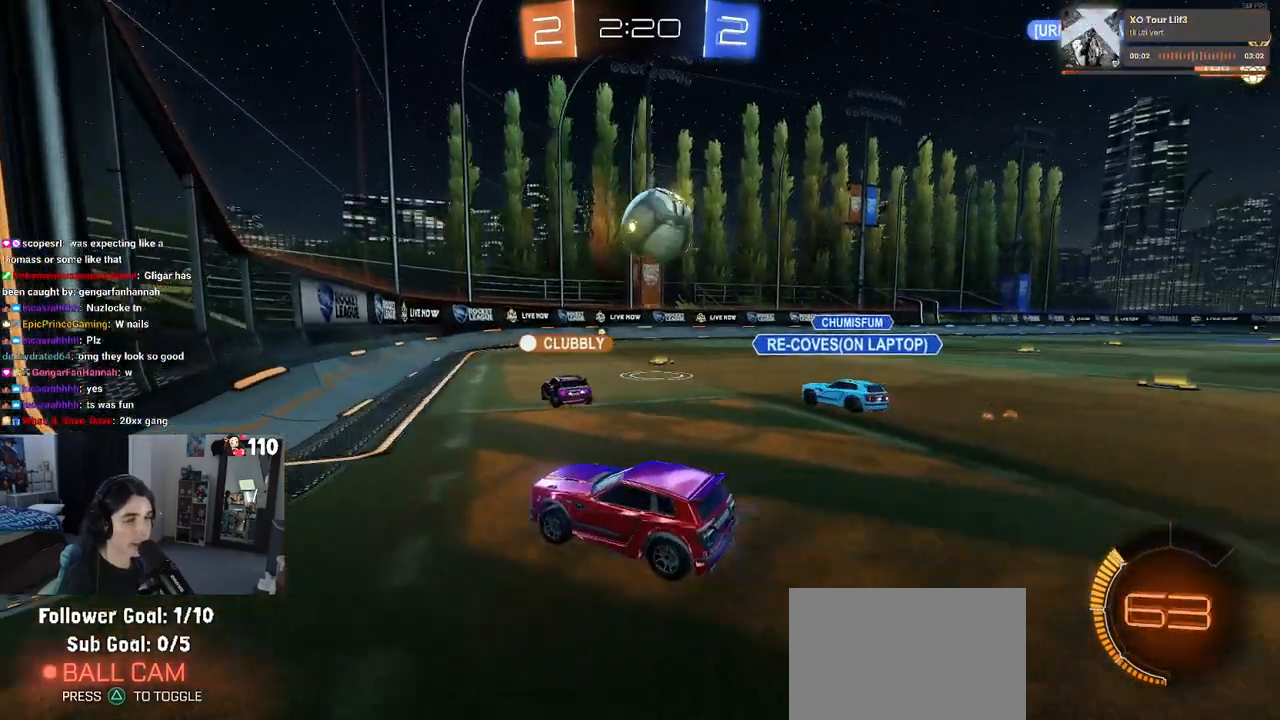
{"buttons": ["R2"], "left_stick": "center", "right_stick": "center", "events": [[133, "R2", "up"], [183, "L2", "down"], [300, "L2", "up"], [317, "R2", "down"]]}
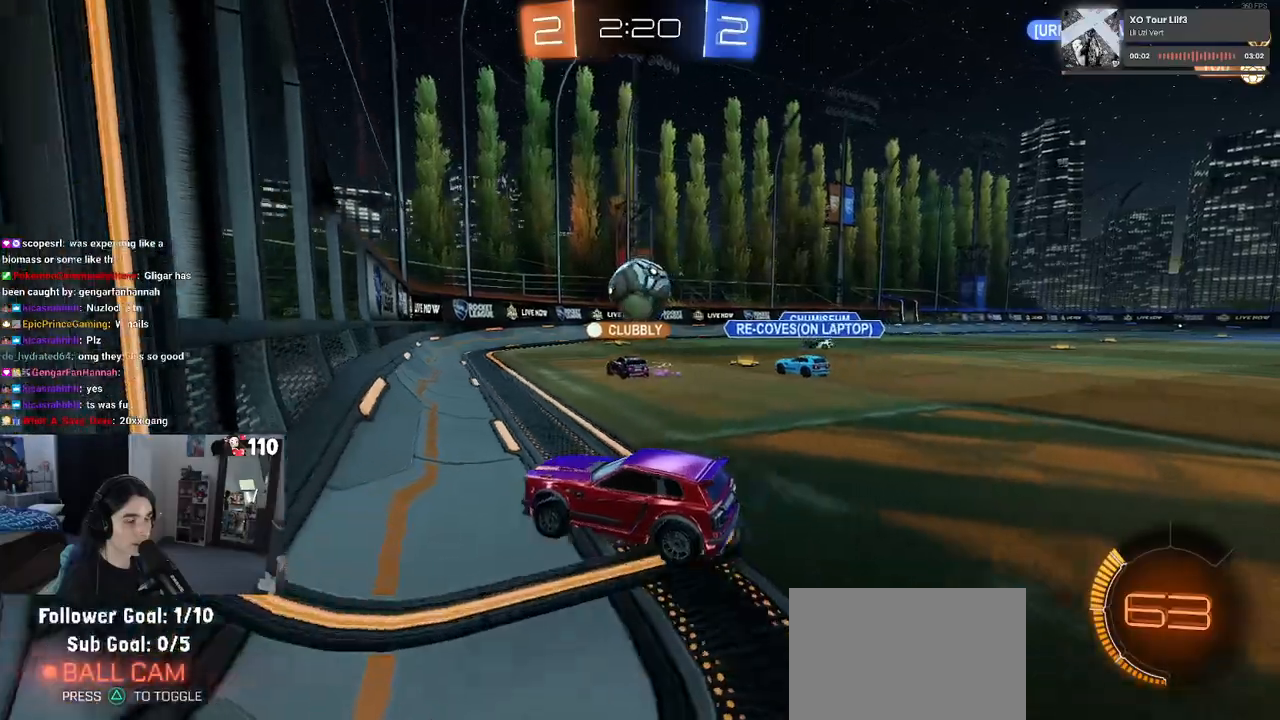
{"buttons": ["R2"], "left_stick": "center", "right_stick": "center", "events": [[100, "left_stick", "right"], [350, "left_stick", "center"]]}
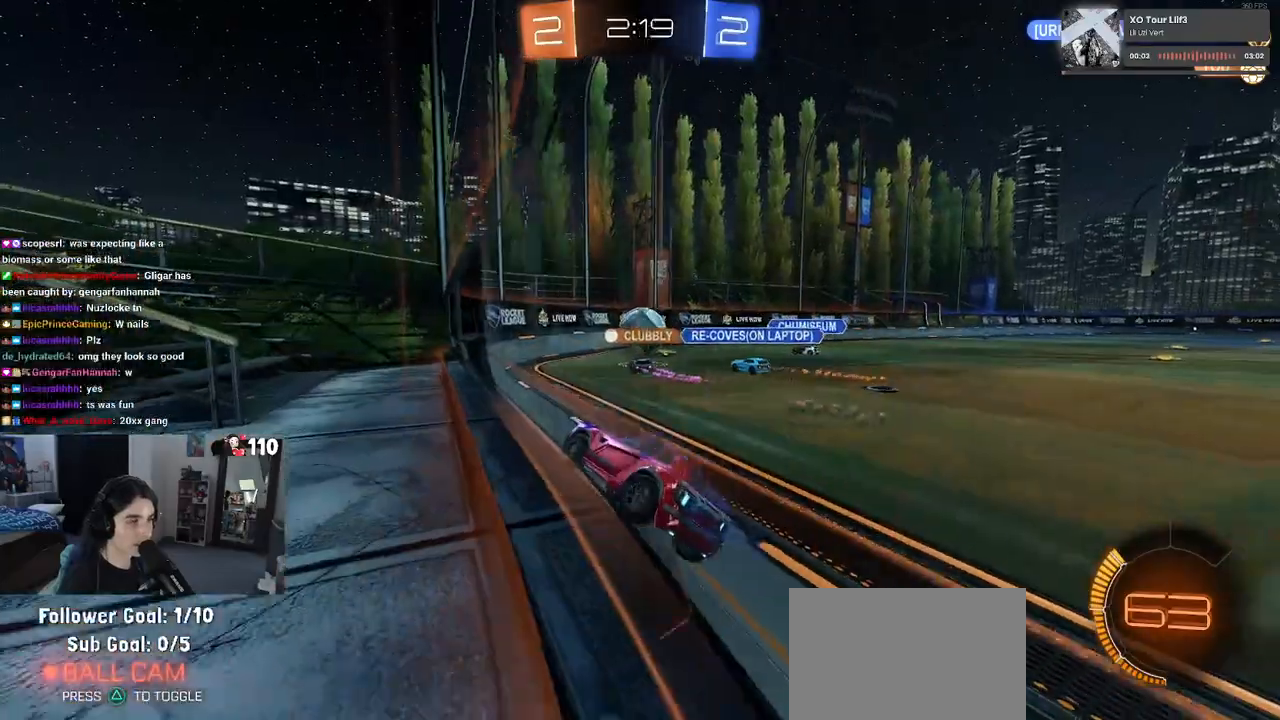
{"buttons": ["R2"], "left_stick": "center", "right_stick": "center", "events": []}
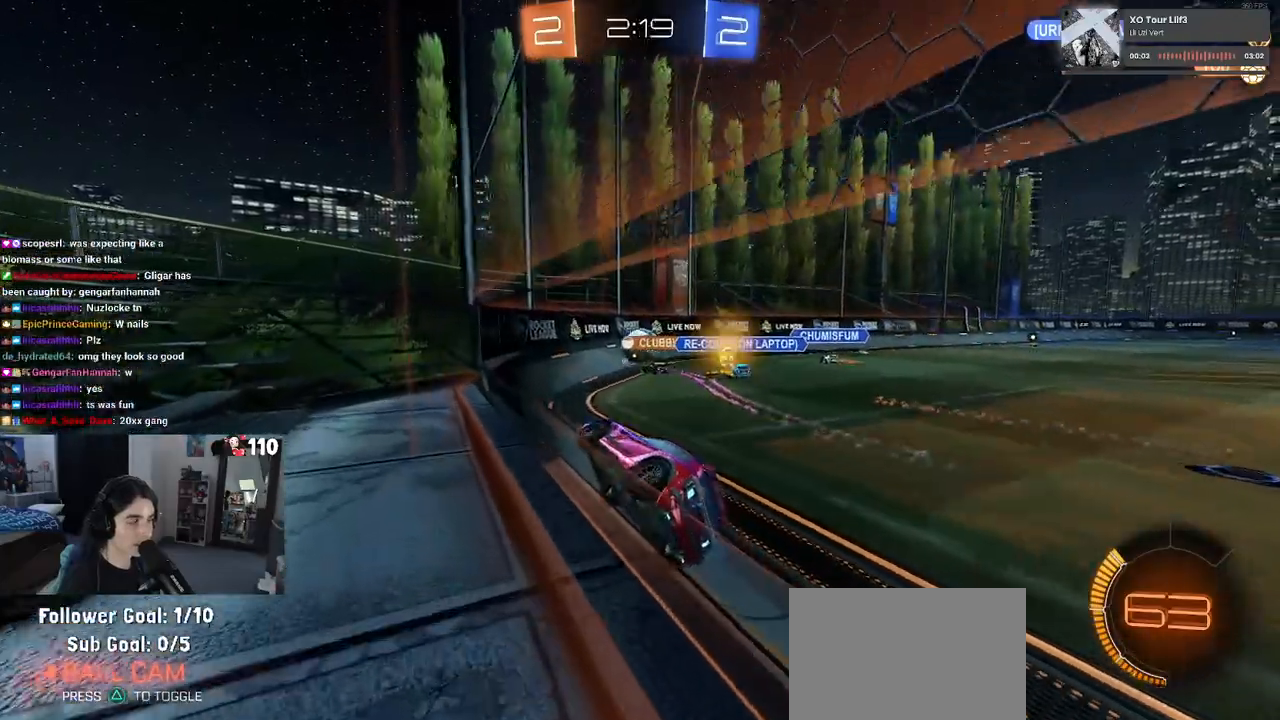
{"buttons": ["R2"], "left_stick": "right", "right_stick": "center", "events": [[450, "left_stick", "right"]]}
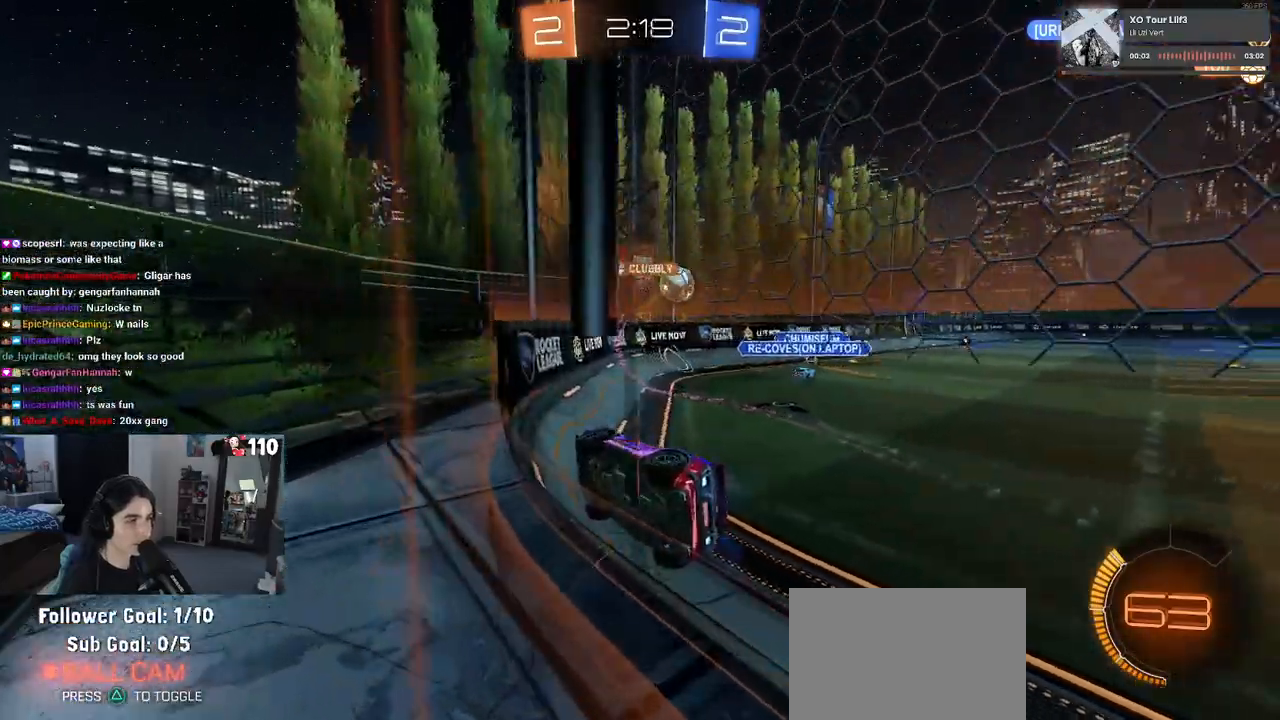
{"buttons": ["R2"], "left_stick": "right", "right_stick": "center", "events": [[133, "left_stick", "center"], [267, "left_stick", "right"]]}
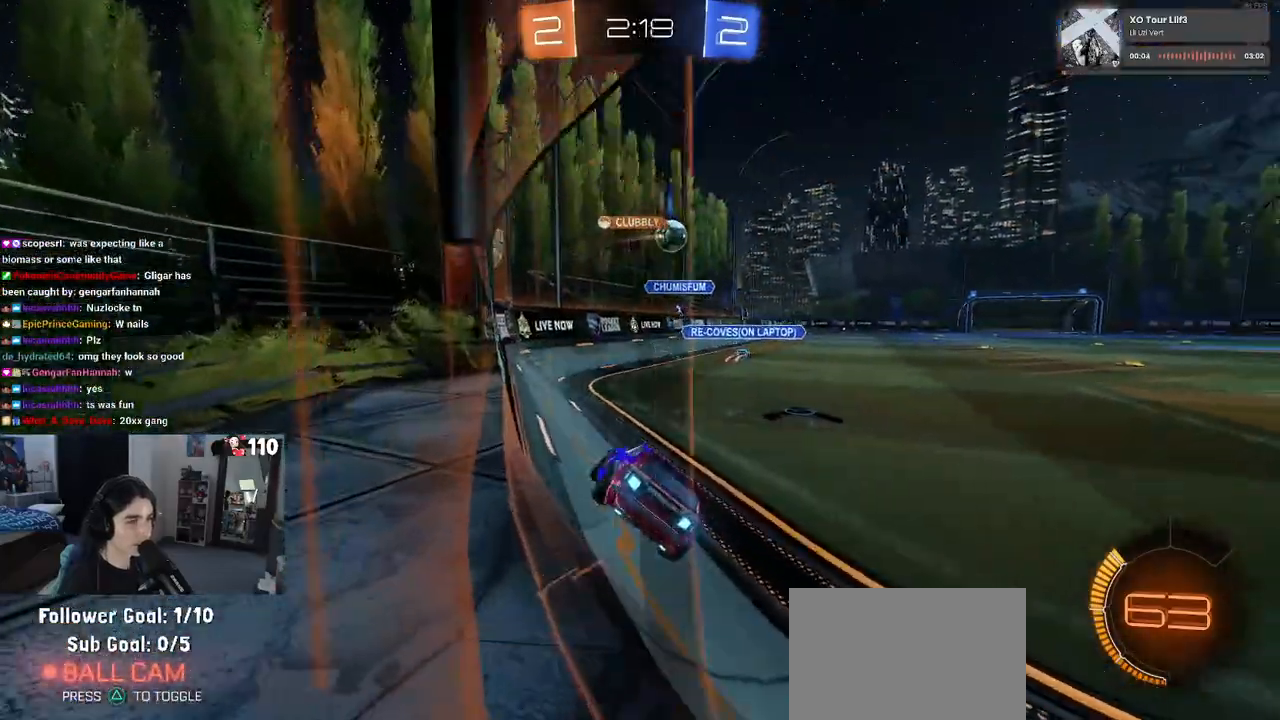
{"buttons": ["R2"], "left_stick": "right", "right_stick": "center", "events": [[183, "left_stick", "center"], [350, "left_stick", "right"]]}
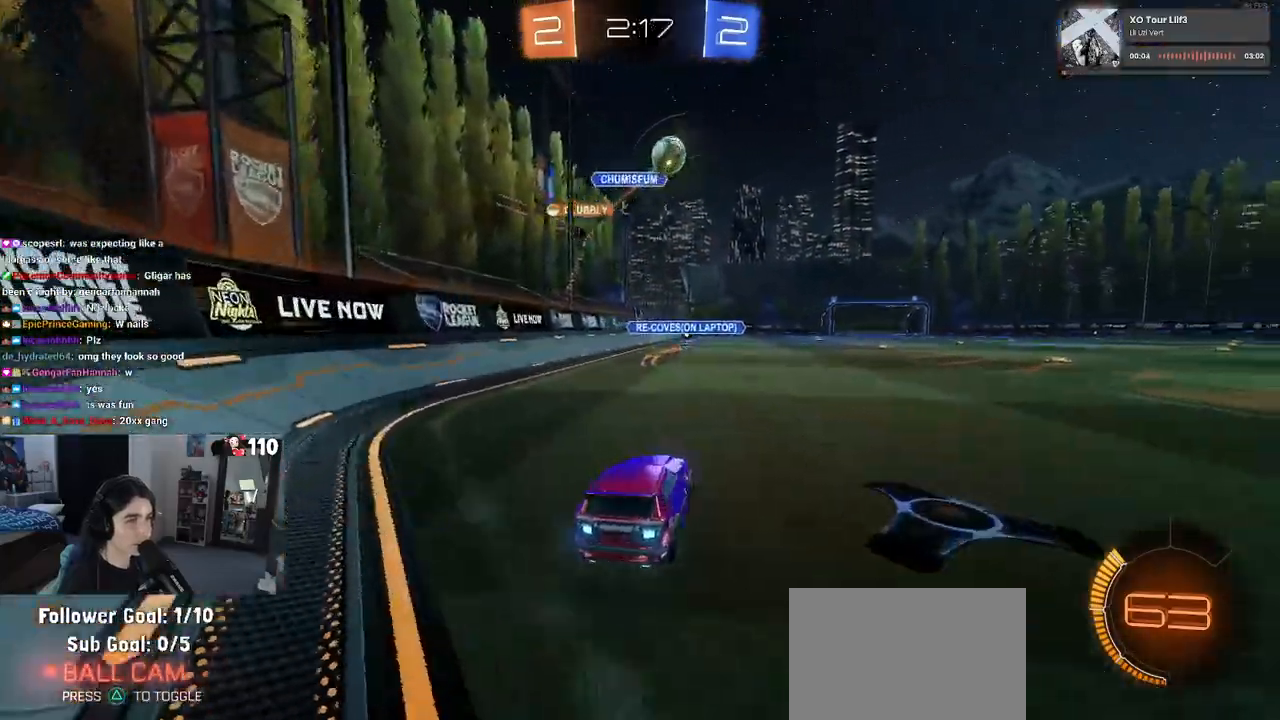
{"buttons": ["R2"], "left_stick": "right", "right_stick": "center", "events": []}
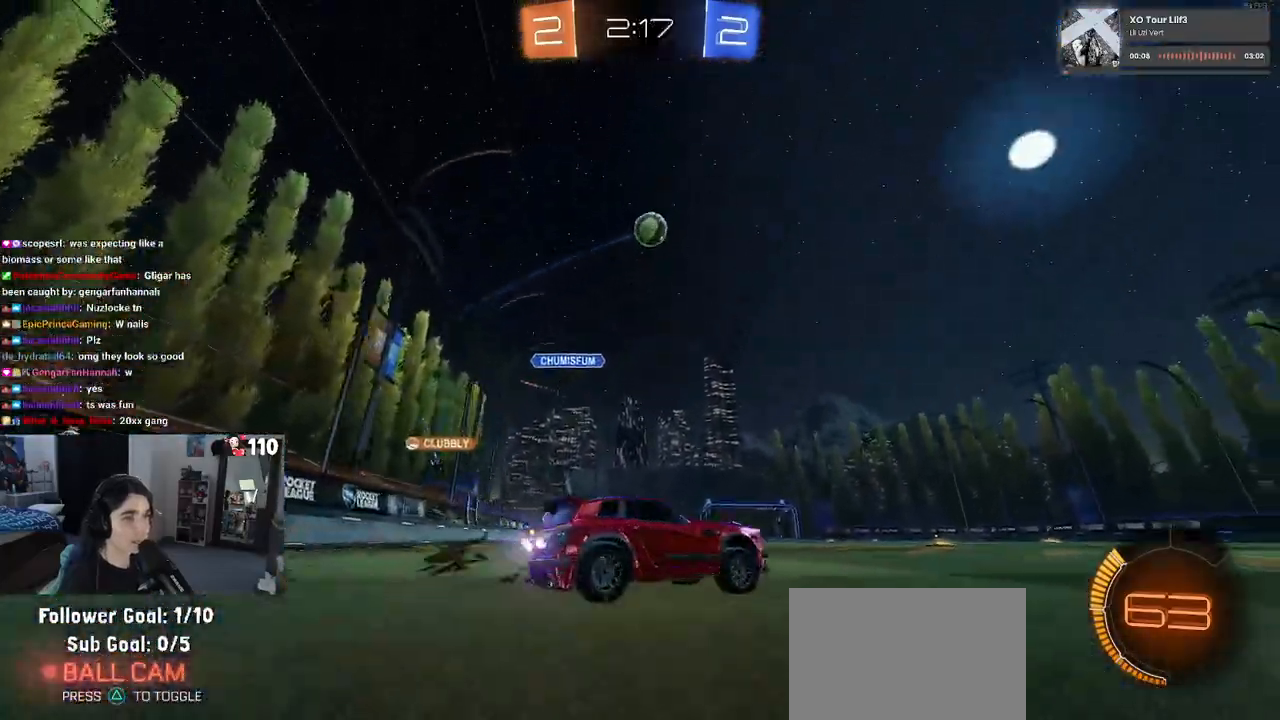
{"buttons": ["R2"], "left_stick": "right", "right_stick": "center", "events": [[83, "left_stick", "center"], [150, "left_stick", "left"], [367, "left_stick", "right"]]}
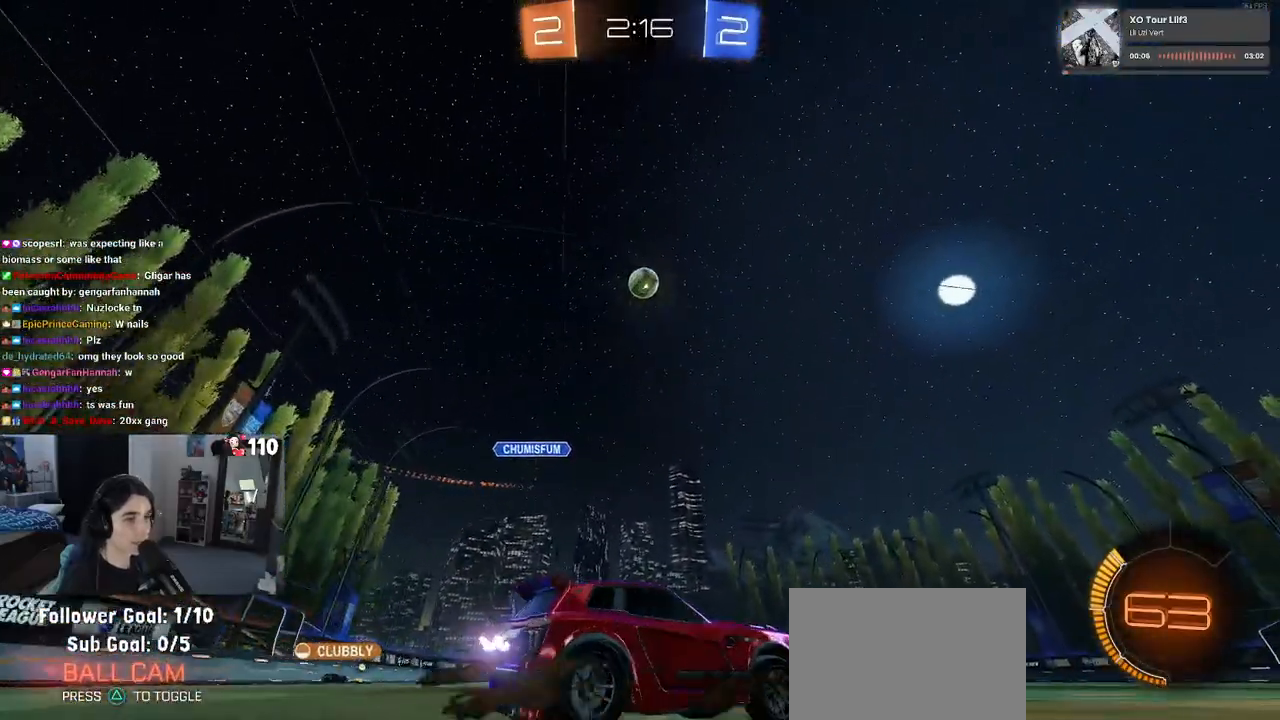
{"buttons": ["R2"], "left_stick": "center", "right_stick": "center", "events": [[283, "left_stick", "center"], [350, "left_stick", "left"], [483, "left_stick", "center"]]}
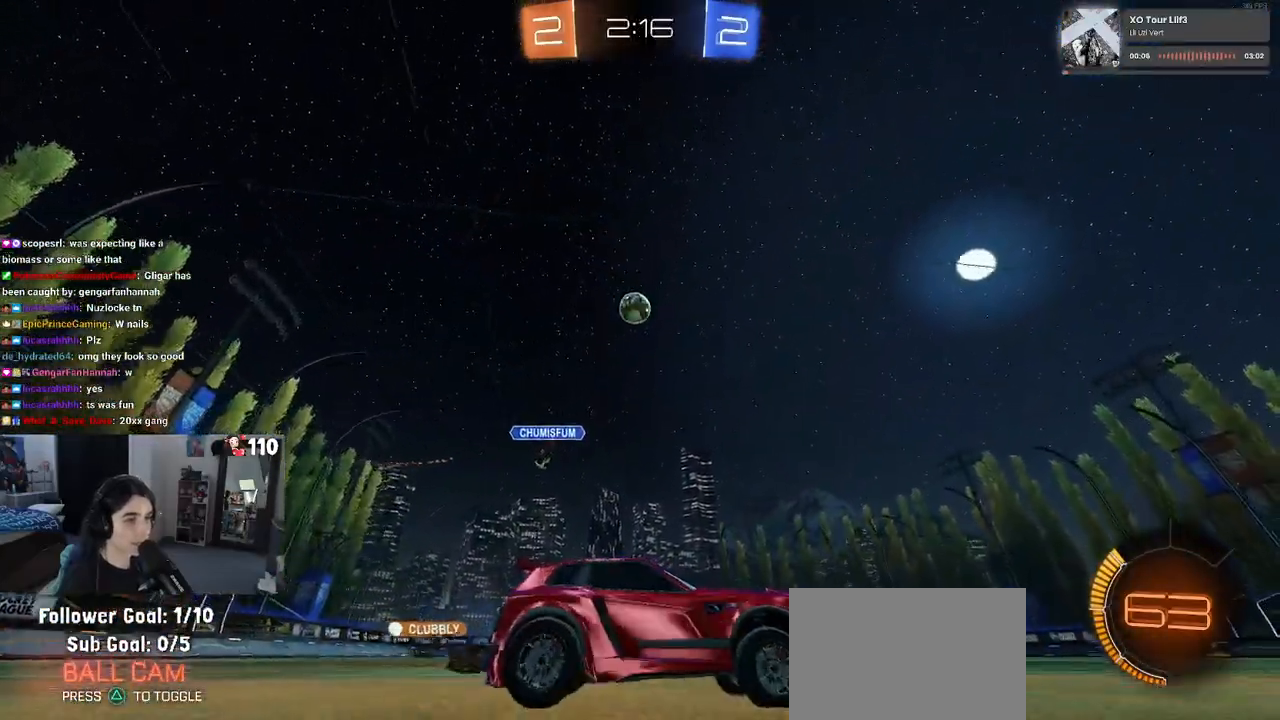
{"buttons": ["R2"], "left_stick": "left", "right_stick": "center", "events": [[150, "left_stick", "left"], [300, "left_stick", "center"], [450, "left_stick", "left"]]}
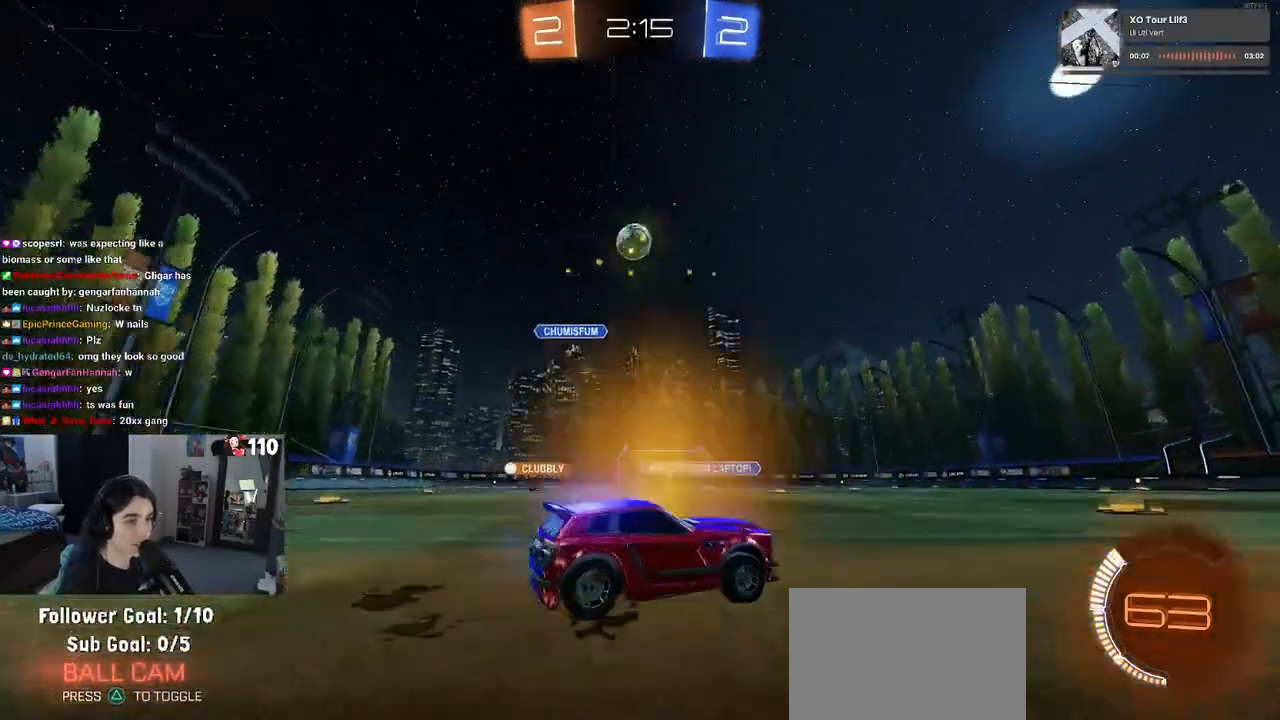
{"buttons": ["R1", "R2"], "left_stick": "center", "right_stick": "center", "events": [[33, "R1", "down"], [333, "left_stick", "center"]]}
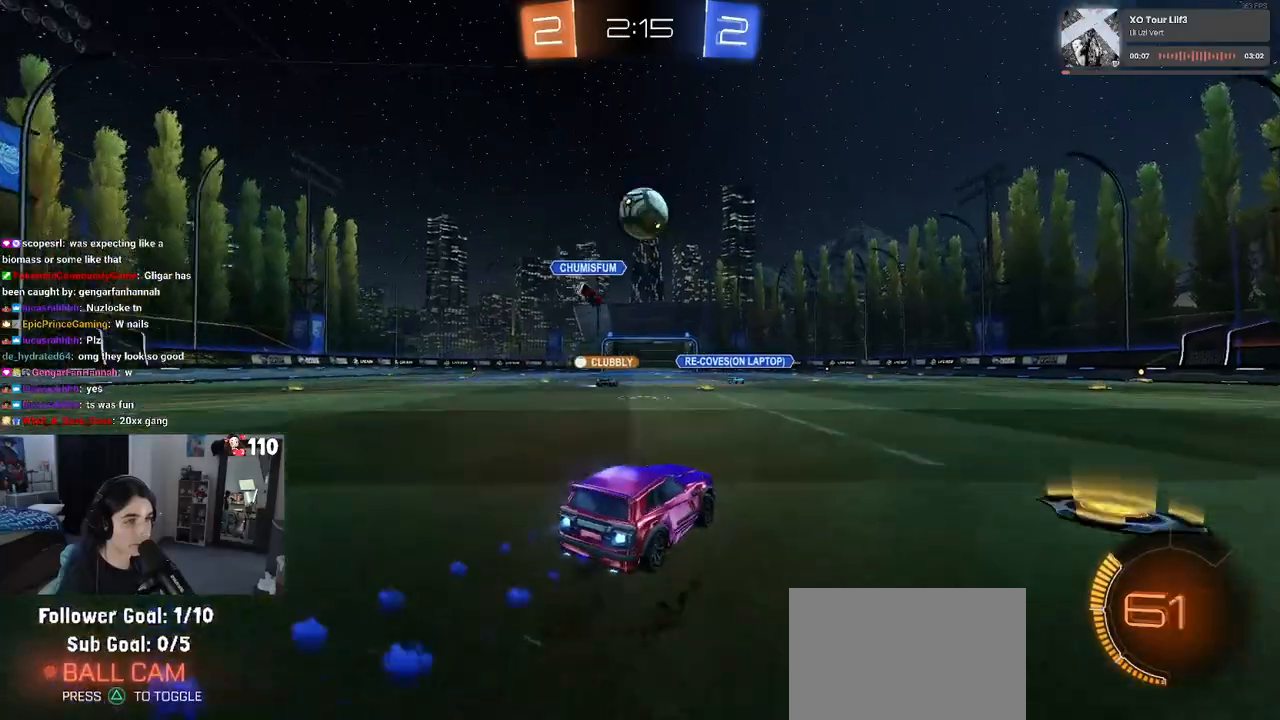
{"buttons": ["R1", "R2"], "left_stick": "center", "right_stick": "center", "events": [[17, "left_stick", "left"], [83, "left_stick", "down"], [133, "CROSS", "down"], [300, "CROSS", "up"], [300, "left_stick", "center"]]}
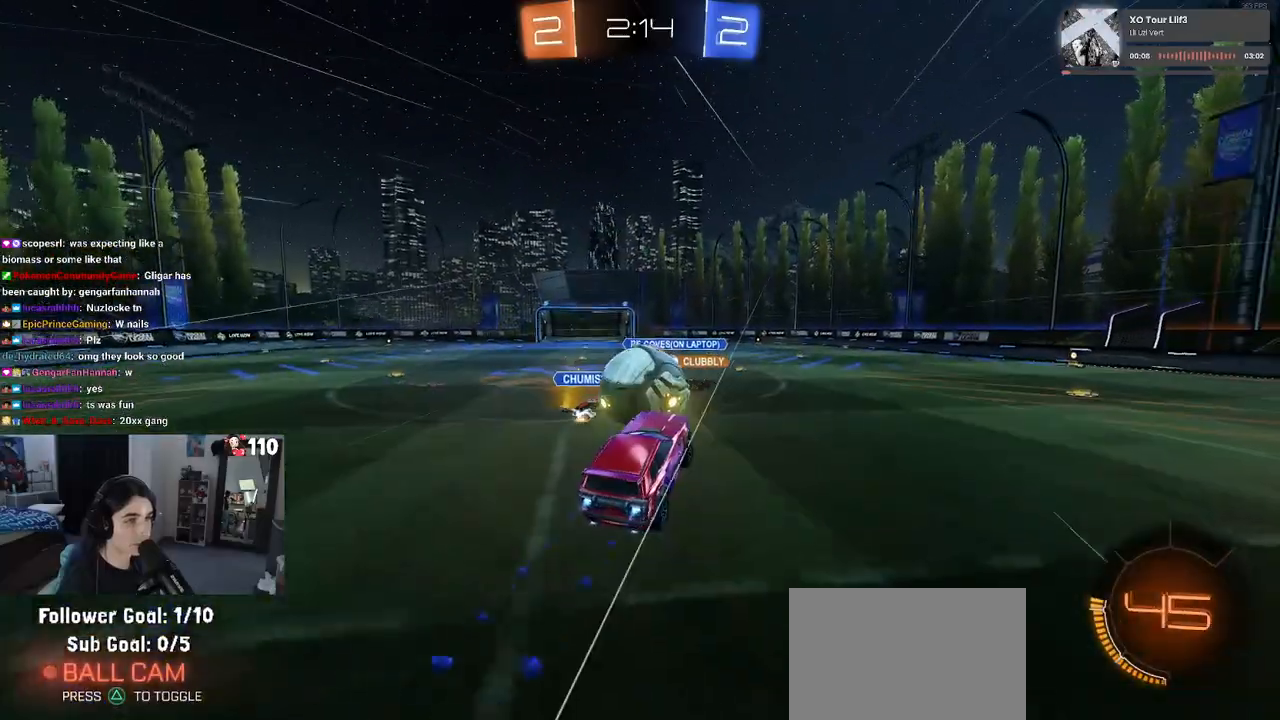
{"buttons": ["R1", "R2"], "left_stick": "down", "right_stick": "center", "events": [[100, "left_stick", "up-left"], [117, "CROSS", "down"], [267, "CROSS", "up"], [267, "left_stick", "down"], [400, "TRIANGLE", "down"], [500, "TRIANGLE", "up"]]}
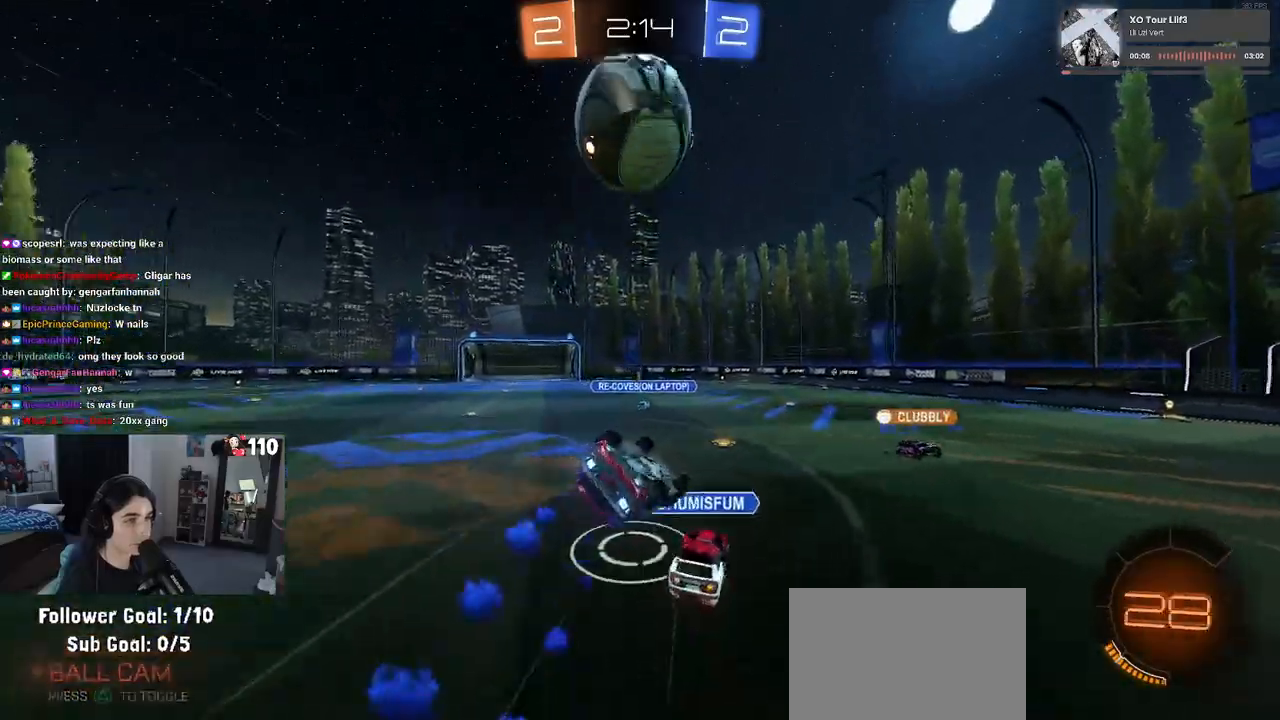
{"buttons": ["R2"], "left_stick": "down-left", "right_stick": "center", "events": [[50, "R1", "up"], [150, "left_stick", "down-left"], [200, "SQUARE", "down"], [500, "SQUARE", "up"]]}
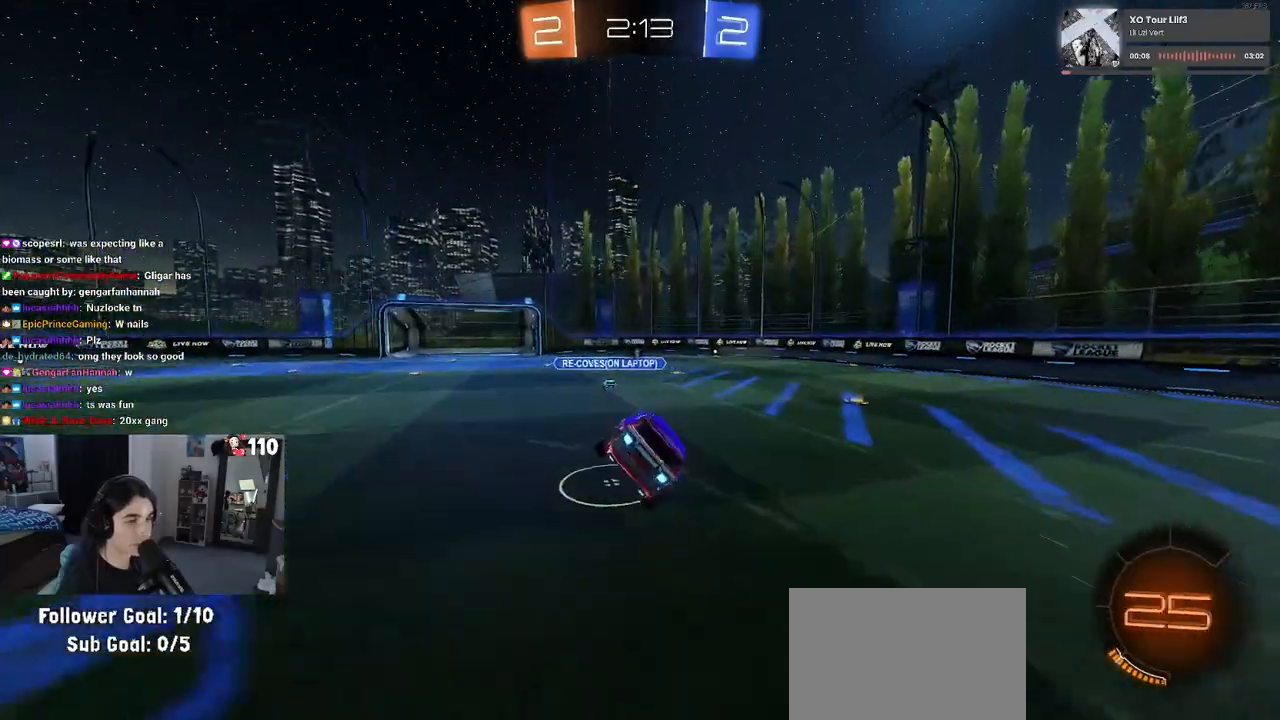
{"buttons": ["R2"], "left_stick": "left", "right_stick": "center", "events": [[33, "left_stick", "center"], [217, "left_stick", "right"], [283, "left_stick", "center"], [500, "left_stick", "left"]]}
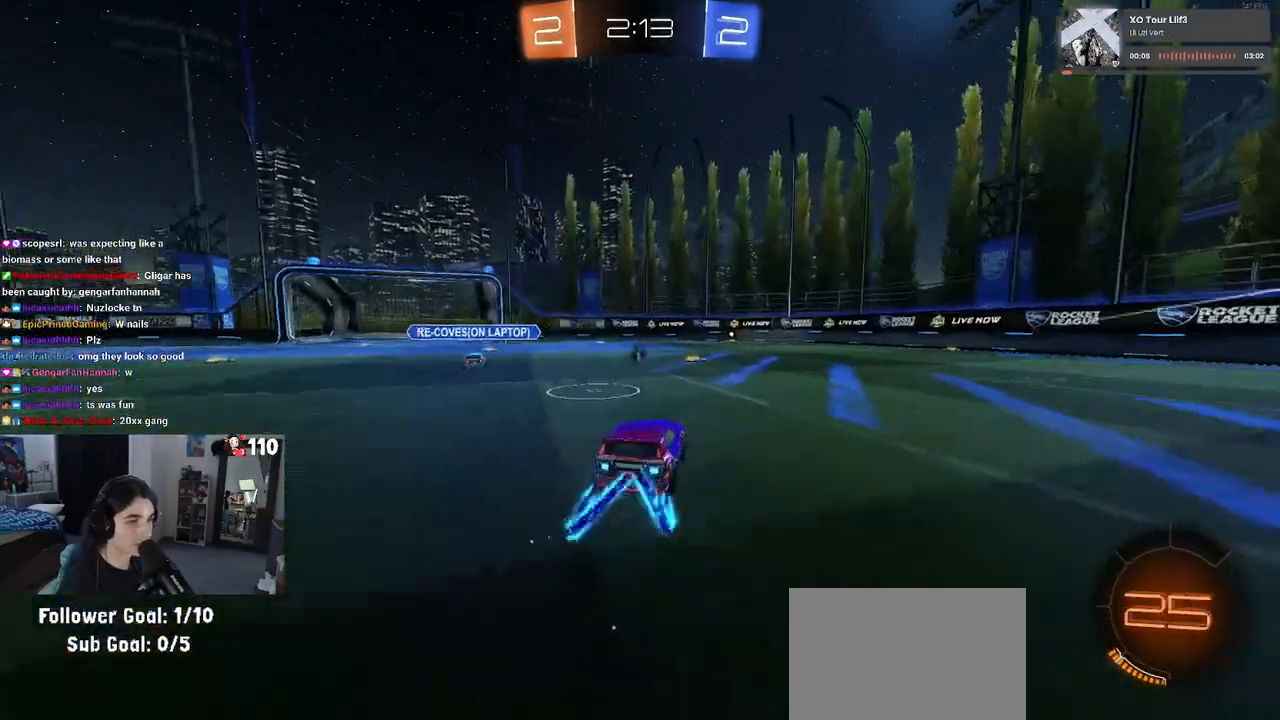
{"buttons": ["R2"], "left_stick": "down-right", "right_stick": "center", "events": [[117, "left_stick", "center"], [167, "left_stick", "right"], [383, "left_stick", "down-right"], [400, "TRIANGLE", "down"], [483, "TRIANGLE", "up"]]}
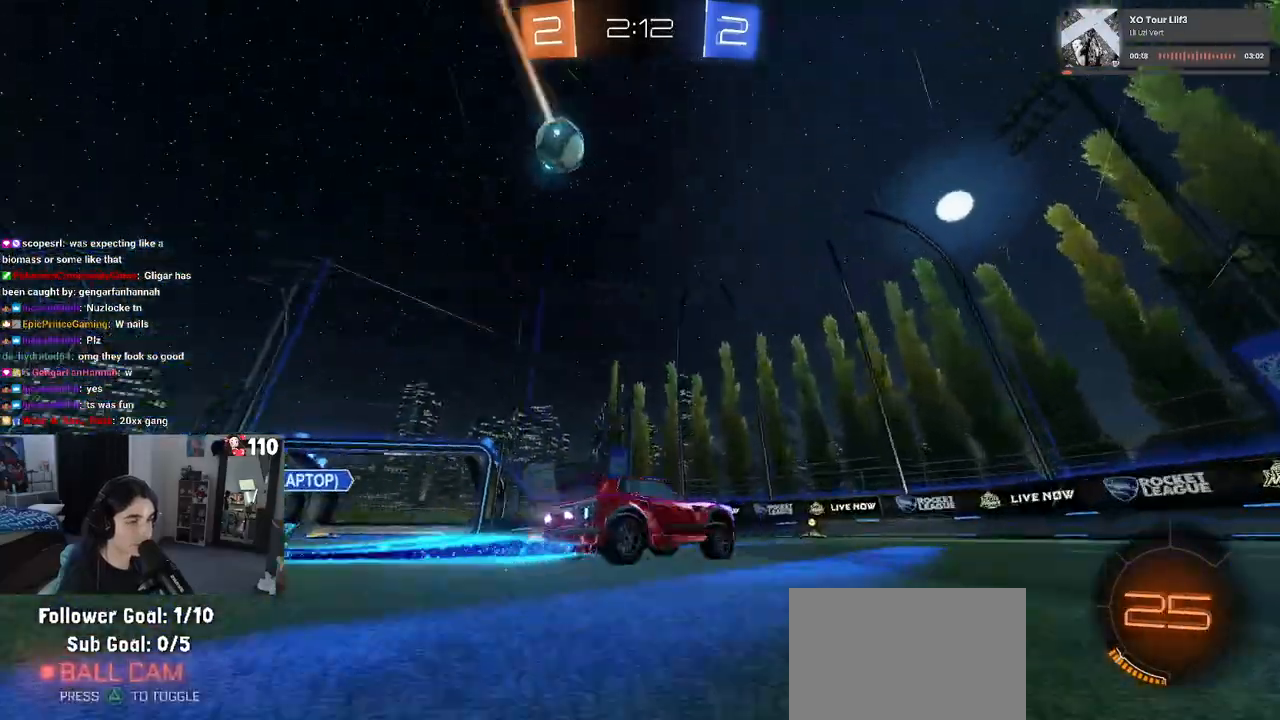
{"buttons": ["SQUARE", "R2"], "left_stick": "left", "right_stick": "center", "events": [[50, "L2", "down"], [100, "R2", "up"], [183, "R2", "down"], [233, "left_stick", "right"], [250, "L2", "up"], [367, "SQUARE", "down"], [400, "left_stick", "left"]]}
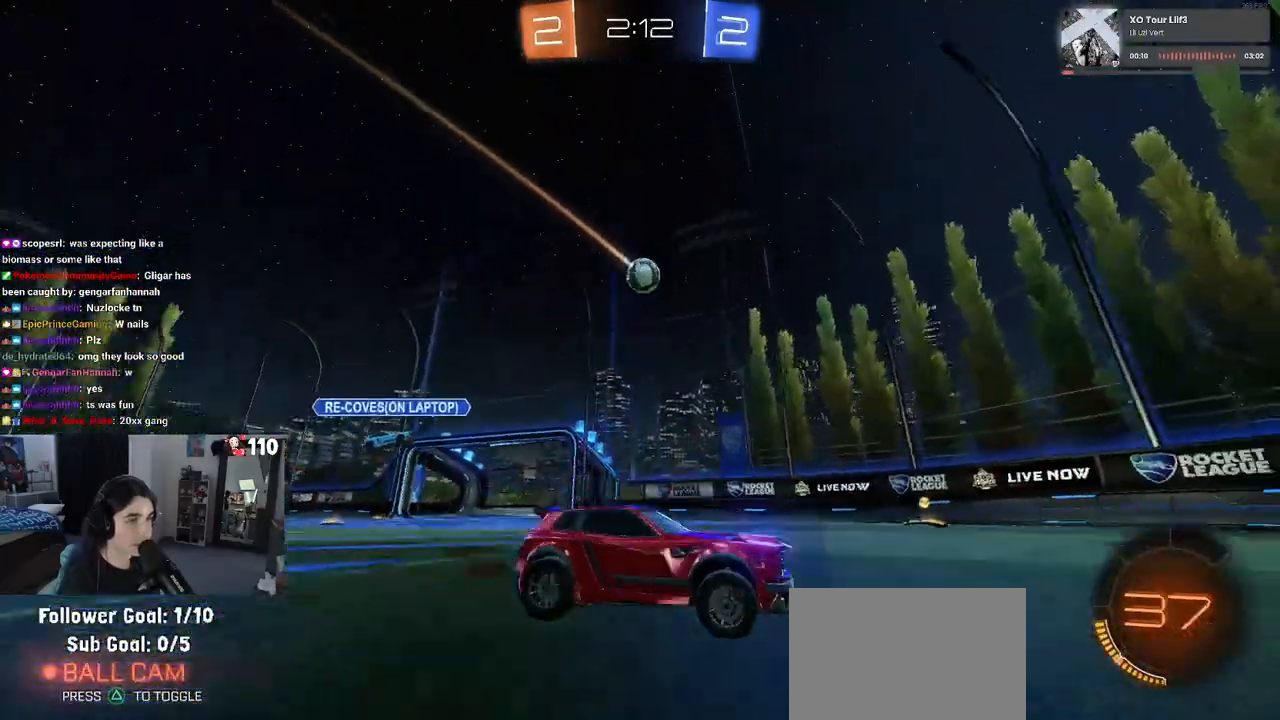
{"buttons": ["L2"], "left_stick": "left", "right_stick": "center", "events": [[50, "SQUARE", "up"], [367, "R2", "up"], [400, "L2", "down"]]}
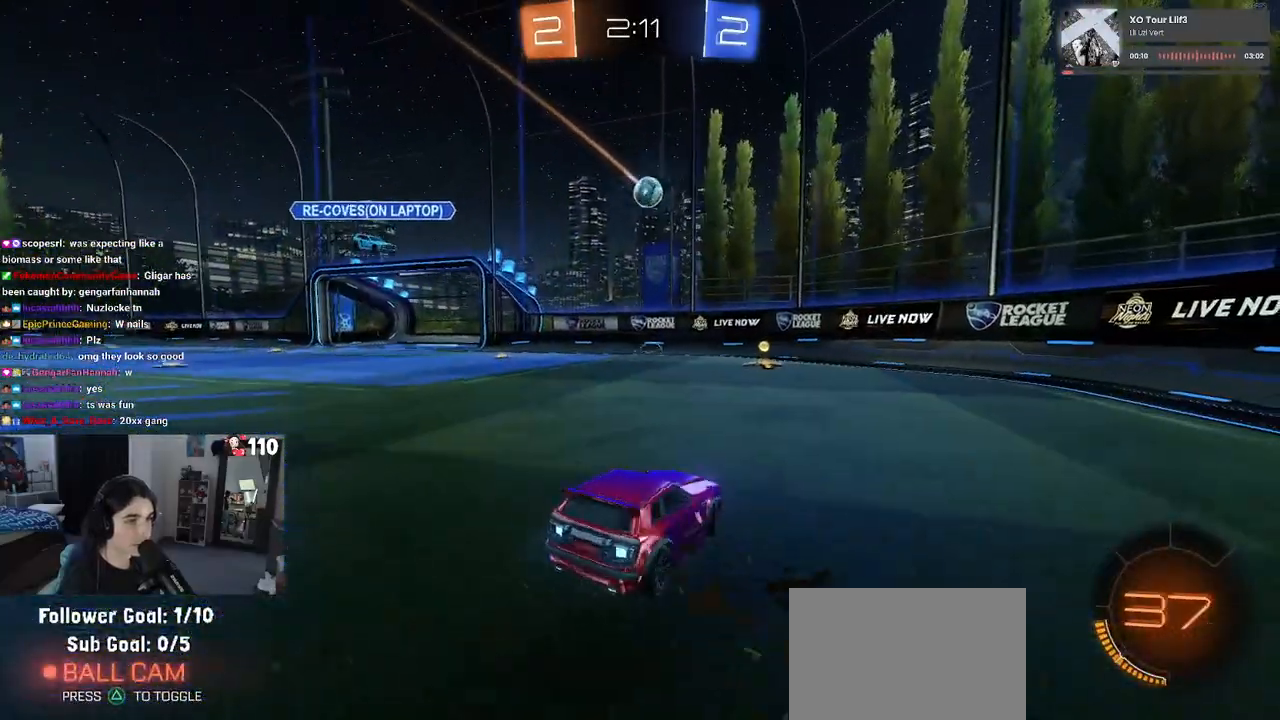
{"buttons": ["R1", "R2"], "left_stick": "left", "right_stick": "center", "events": [[17, "R2", "down"], [33, "L2", "up"], [117, "left_stick", "center"], [383, "R1", "down"], [500, "left_stick", "left"]]}
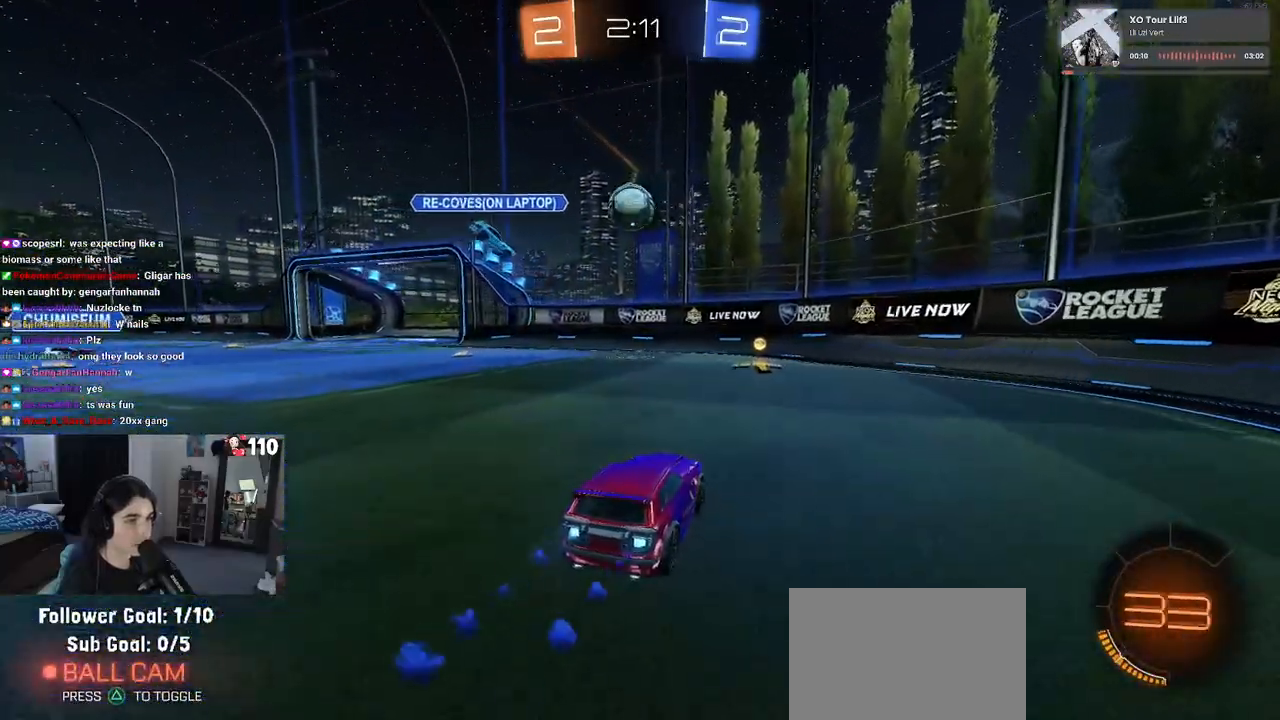
{"buttons": ["R2"], "left_stick": "center", "right_stick": "center", "events": [[183, "left_stick", "down"], [250, "CROSS", "down"], [400, "CROSS", "up"], [400, "left_stick", "center"], [433, "R1", "up"]]}
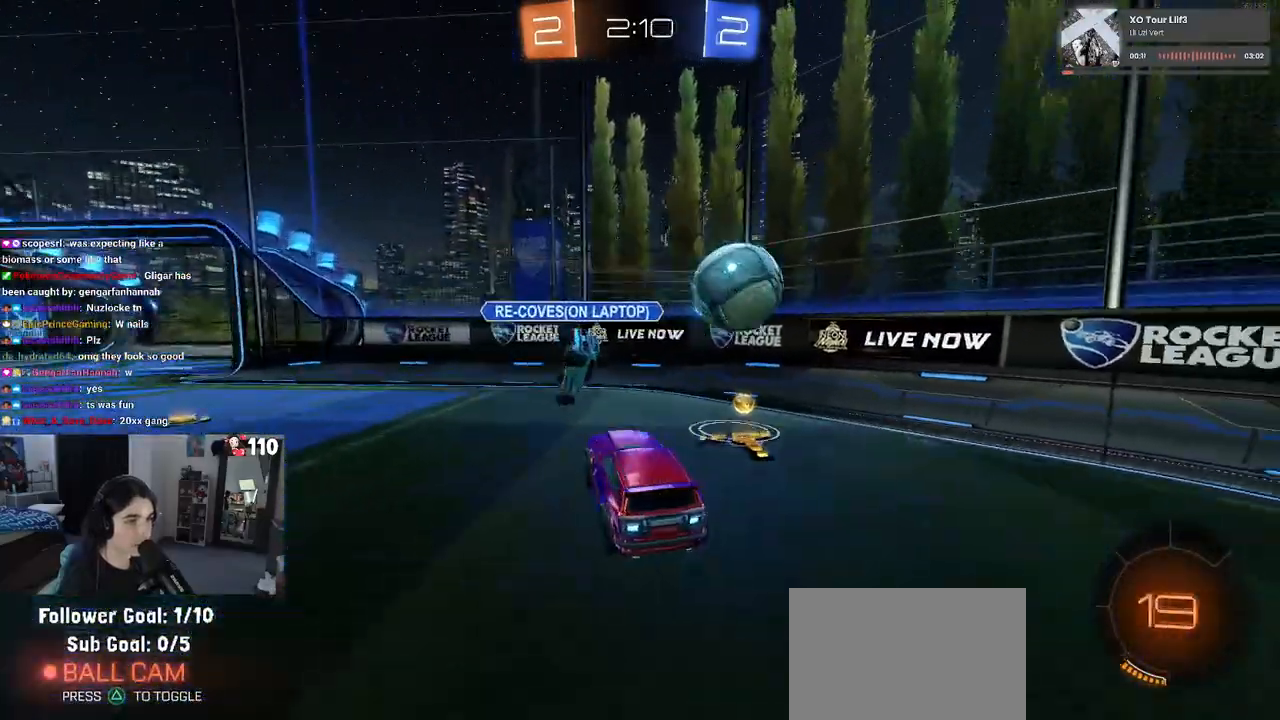
{"buttons": ["SQUARE", "R2"], "left_stick": "right", "right_stick": "center", "events": [[33, "left_stick", "right"], [467, "SQUARE", "down"]]}